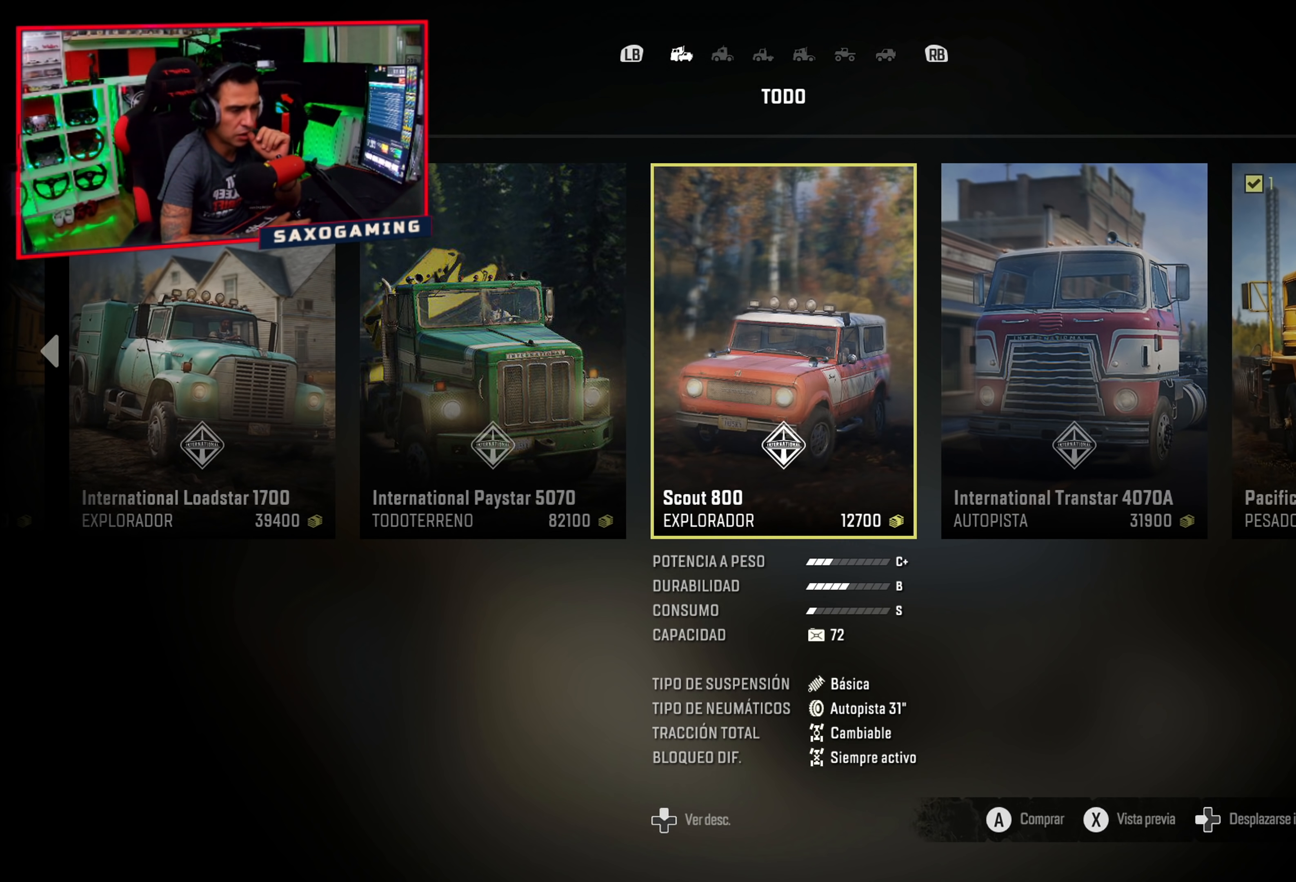
Gameplay with a controller (Xbox layout); each line is a JSON object with the inputs held at the frame after it. "events" lists button and stick changes between this image and that frame as [ms after this image, input, new state], when the widget could be followed in between. Not read: Z.
{"buttons": [], "left_stick": "center", "right_stick": "center", "events": []}
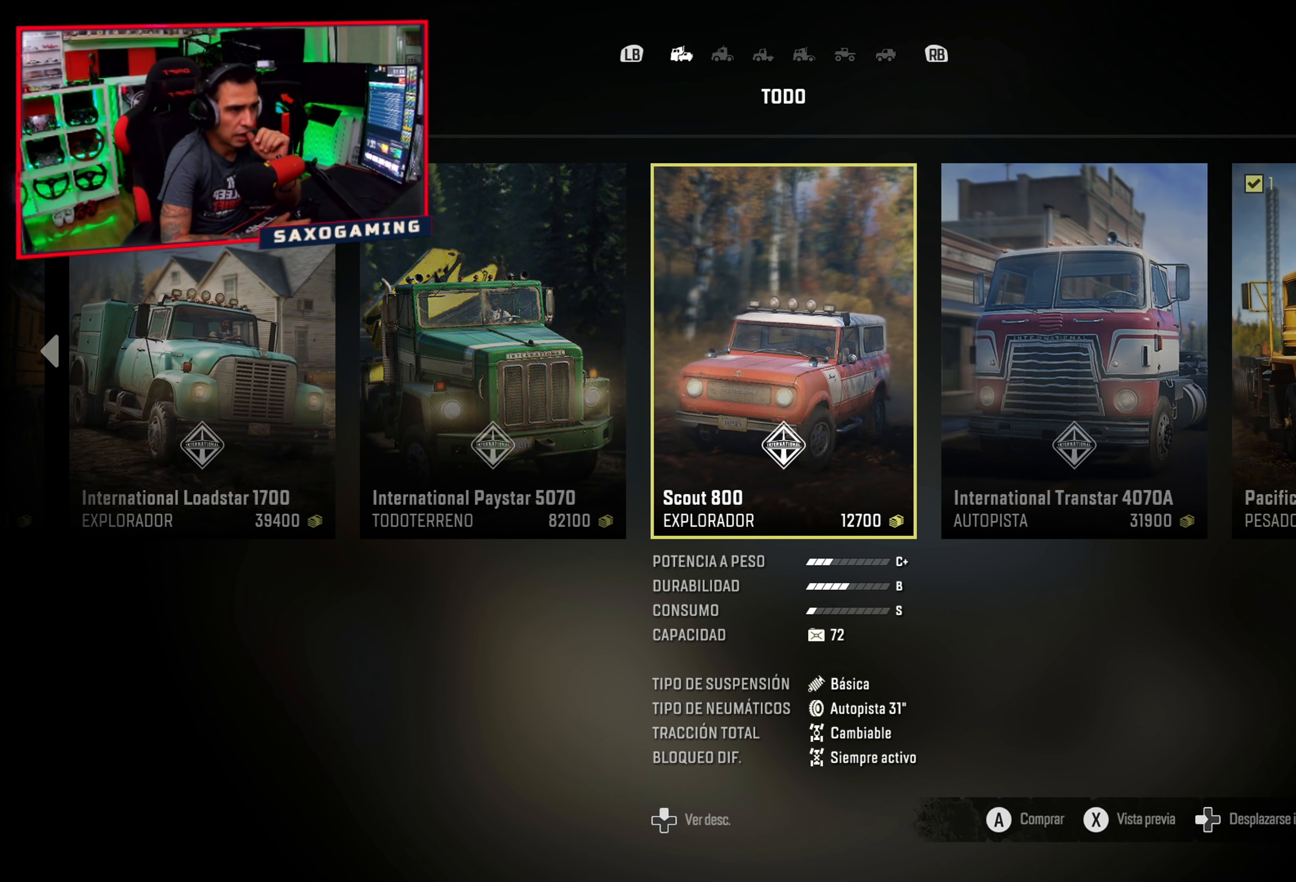
{"buttons": [], "left_stick": "center", "right_stick": "center", "events": []}
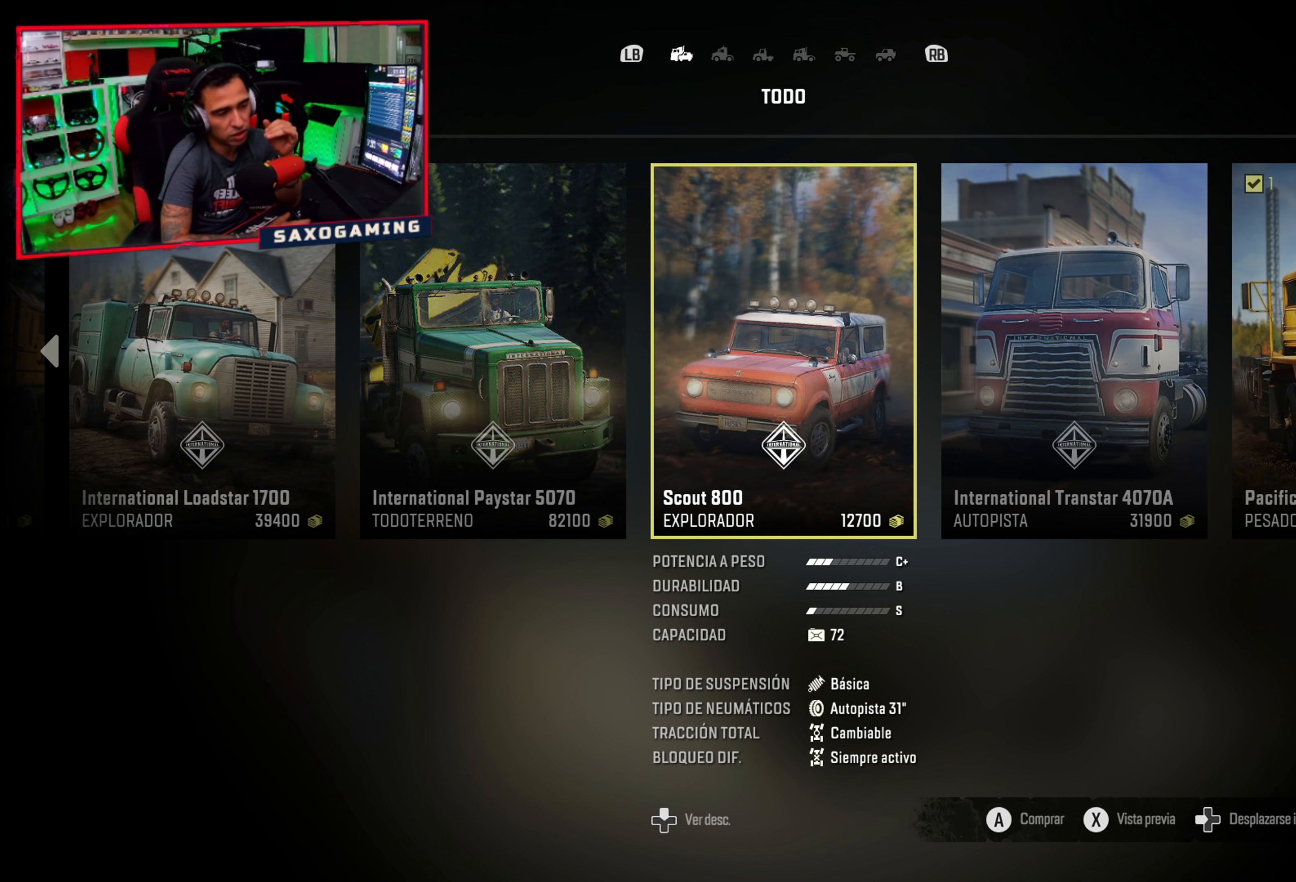
{"buttons": [], "left_stick": "center", "right_stick": "center", "events": []}
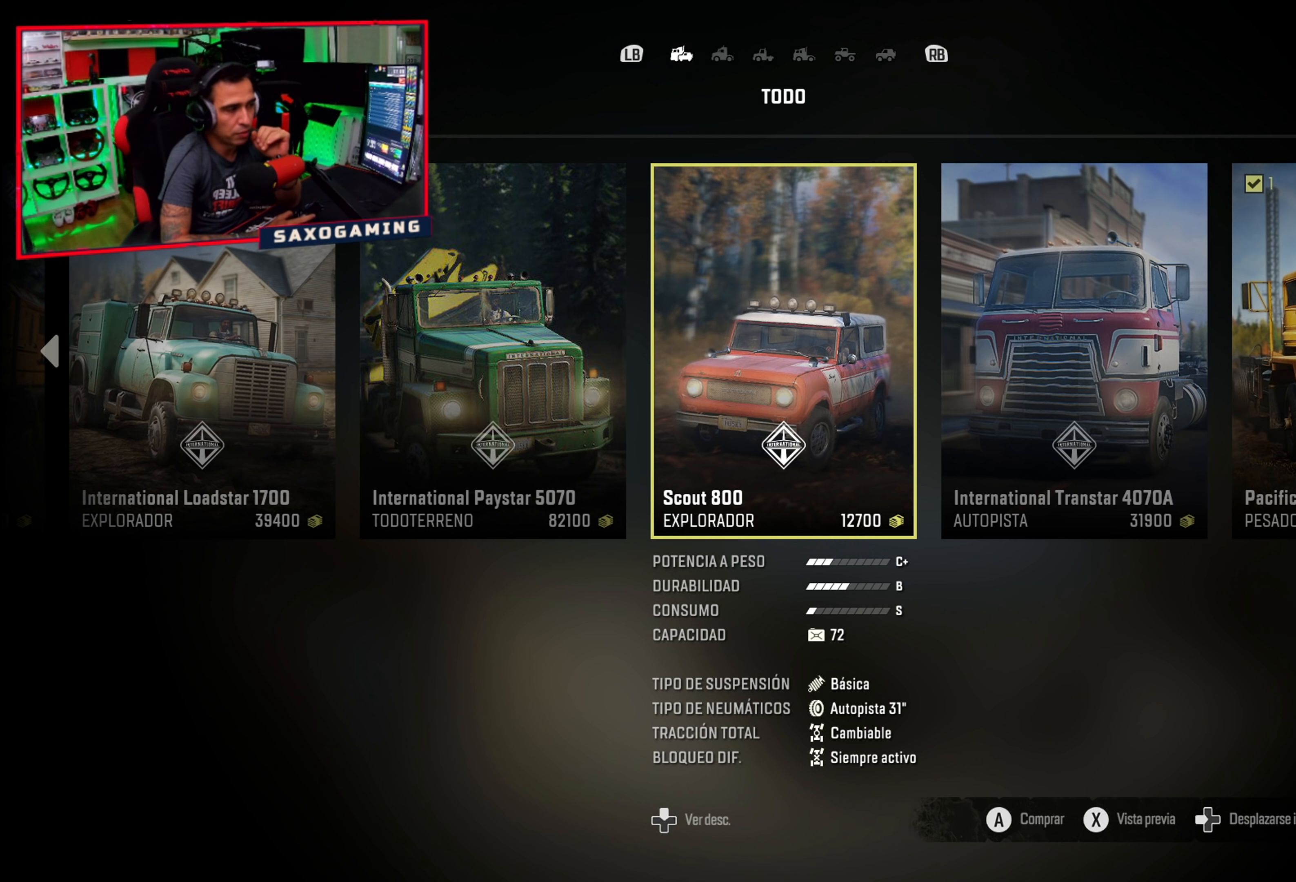
{"buttons": [], "left_stick": "center", "right_stick": "center", "events": []}
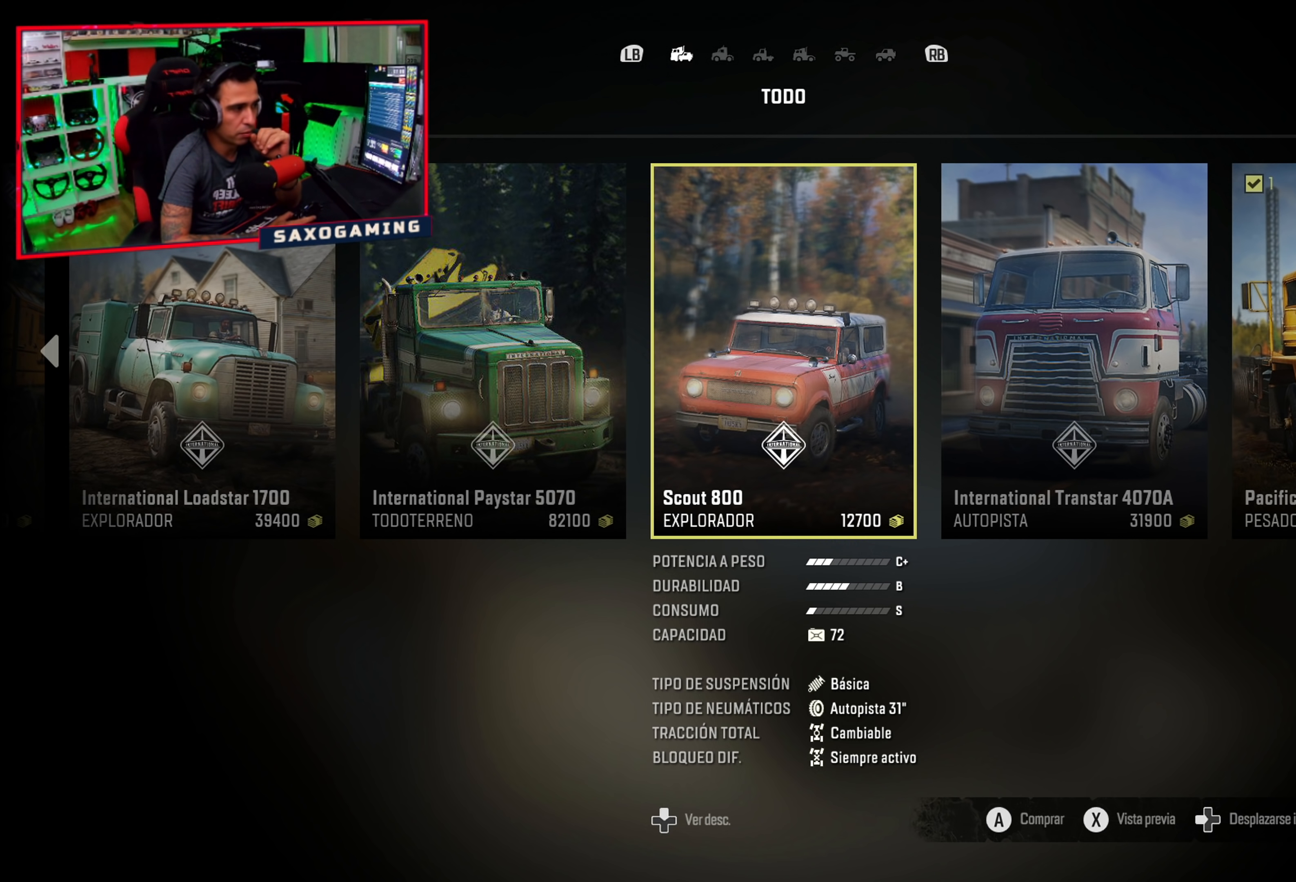
{"buttons": [], "left_stick": "center", "right_stick": "center", "events": [[350, "DPAD_RIGHT", "down"], [483, "DPAD_RIGHT", "up"]]}
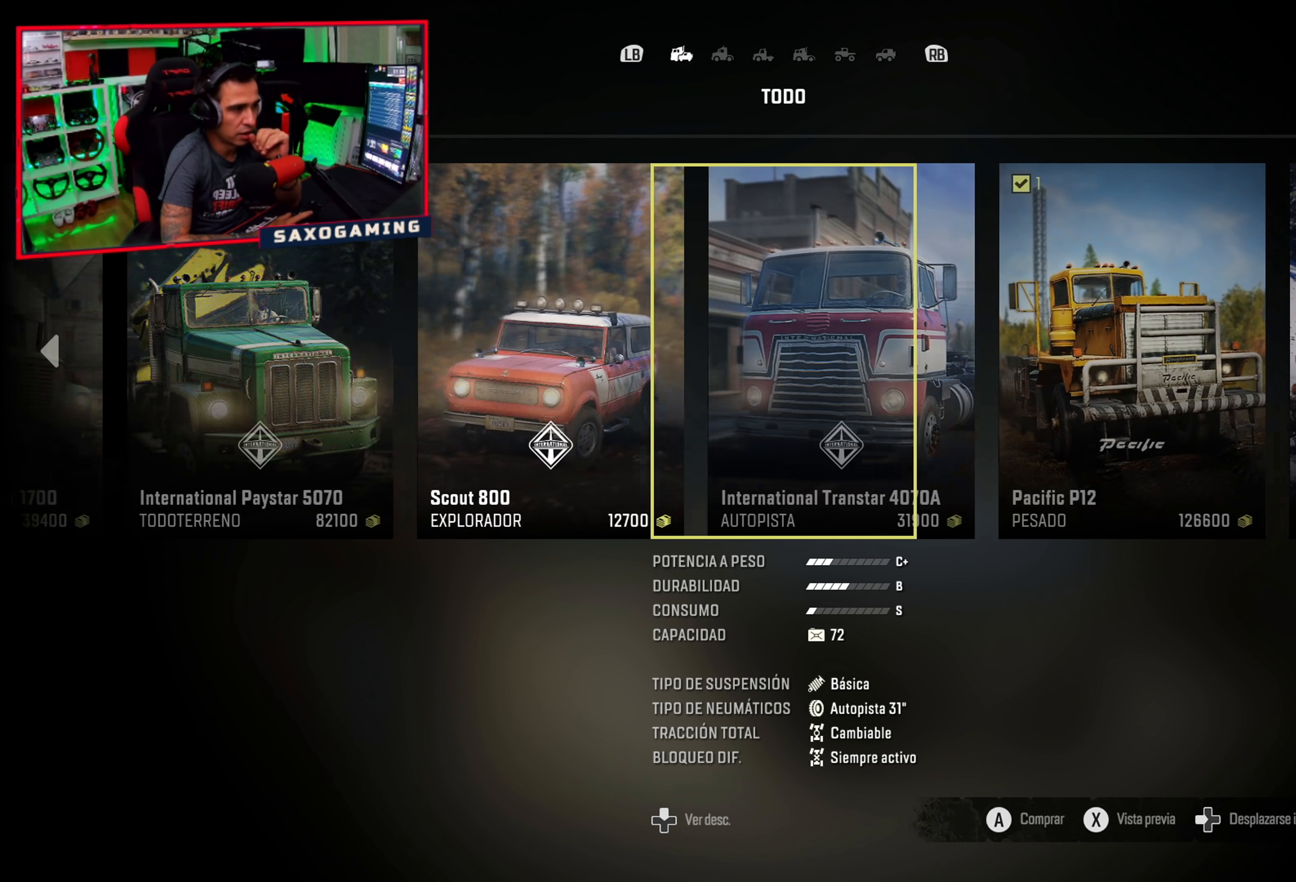
{"buttons": [], "left_stick": "center", "right_stick": "center", "events": []}
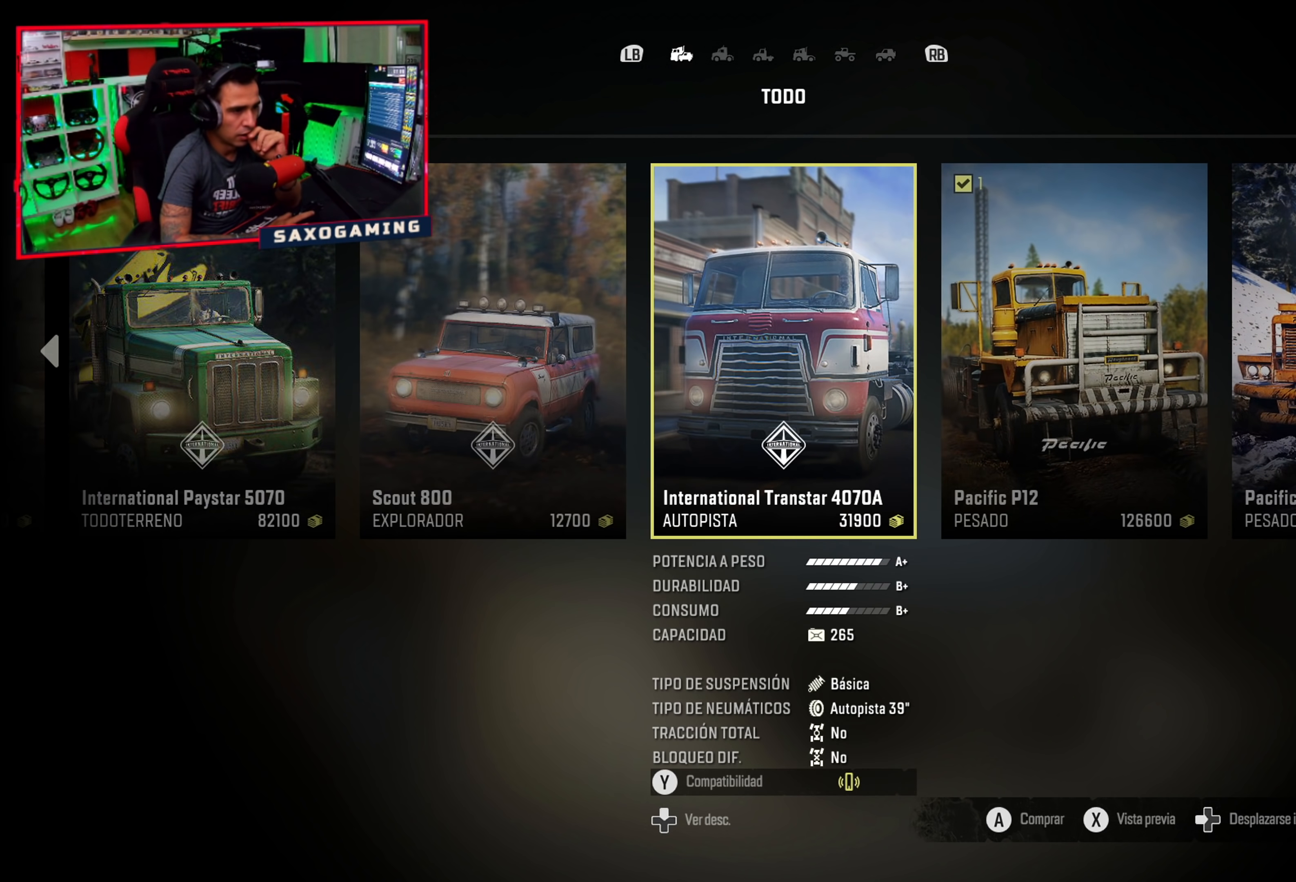
{"buttons": [], "left_stick": "center", "right_stick": "center", "events": []}
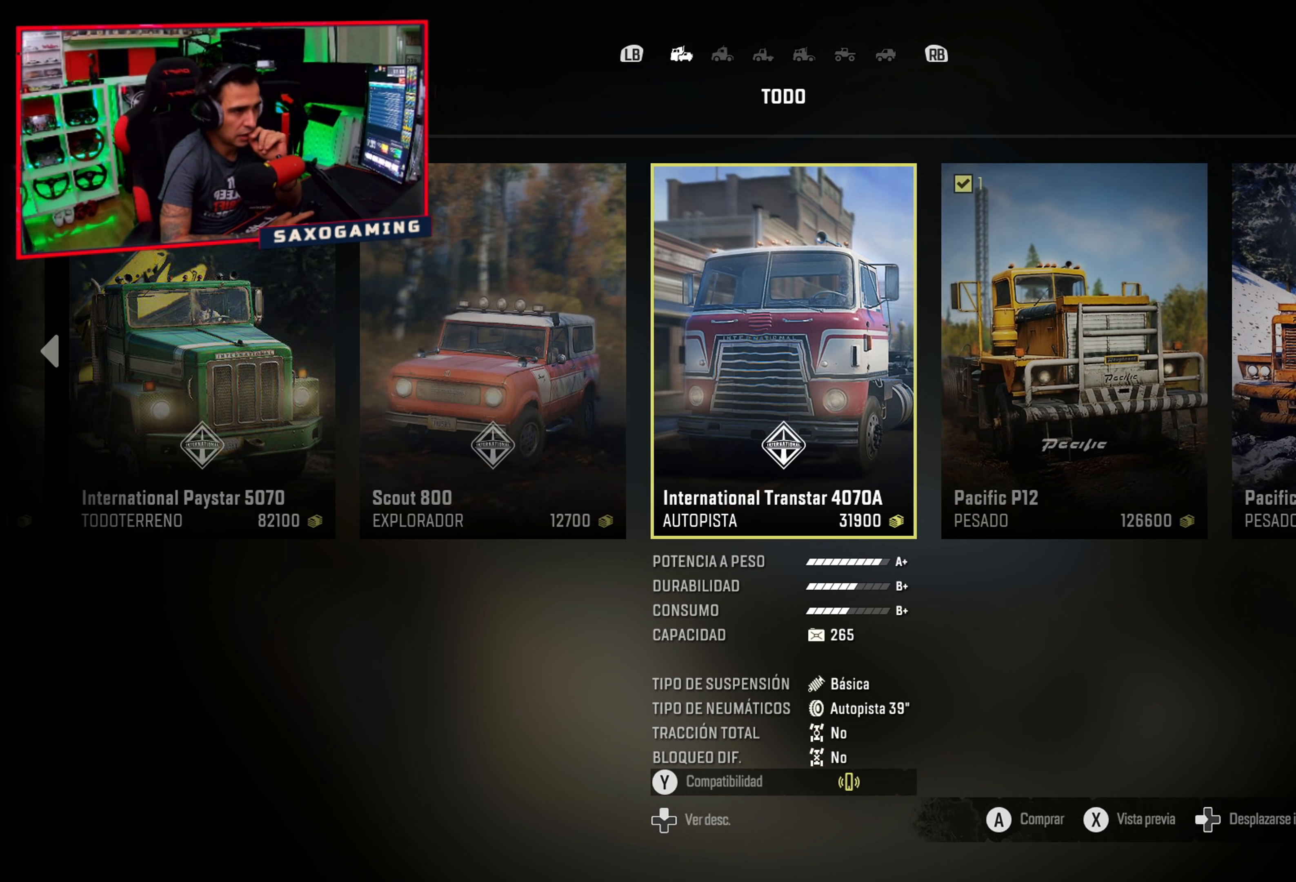
{"buttons": [], "left_stick": "center", "right_stick": "center", "events": []}
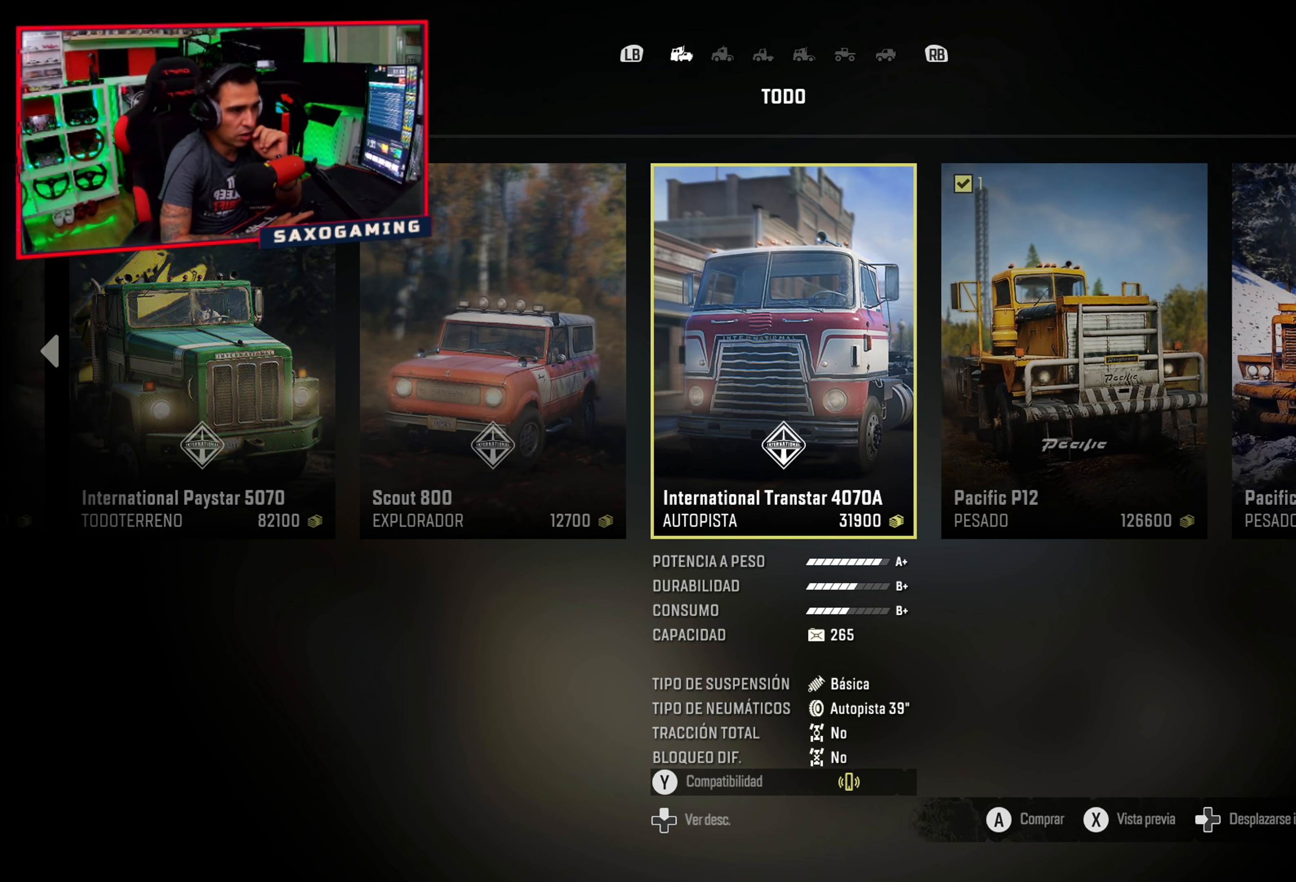
{"buttons": [], "left_stick": "center", "right_stick": "center", "events": [[133, "DPAD_RIGHT", "down"], [267, "DPAD_RIGHT", "up"]]}
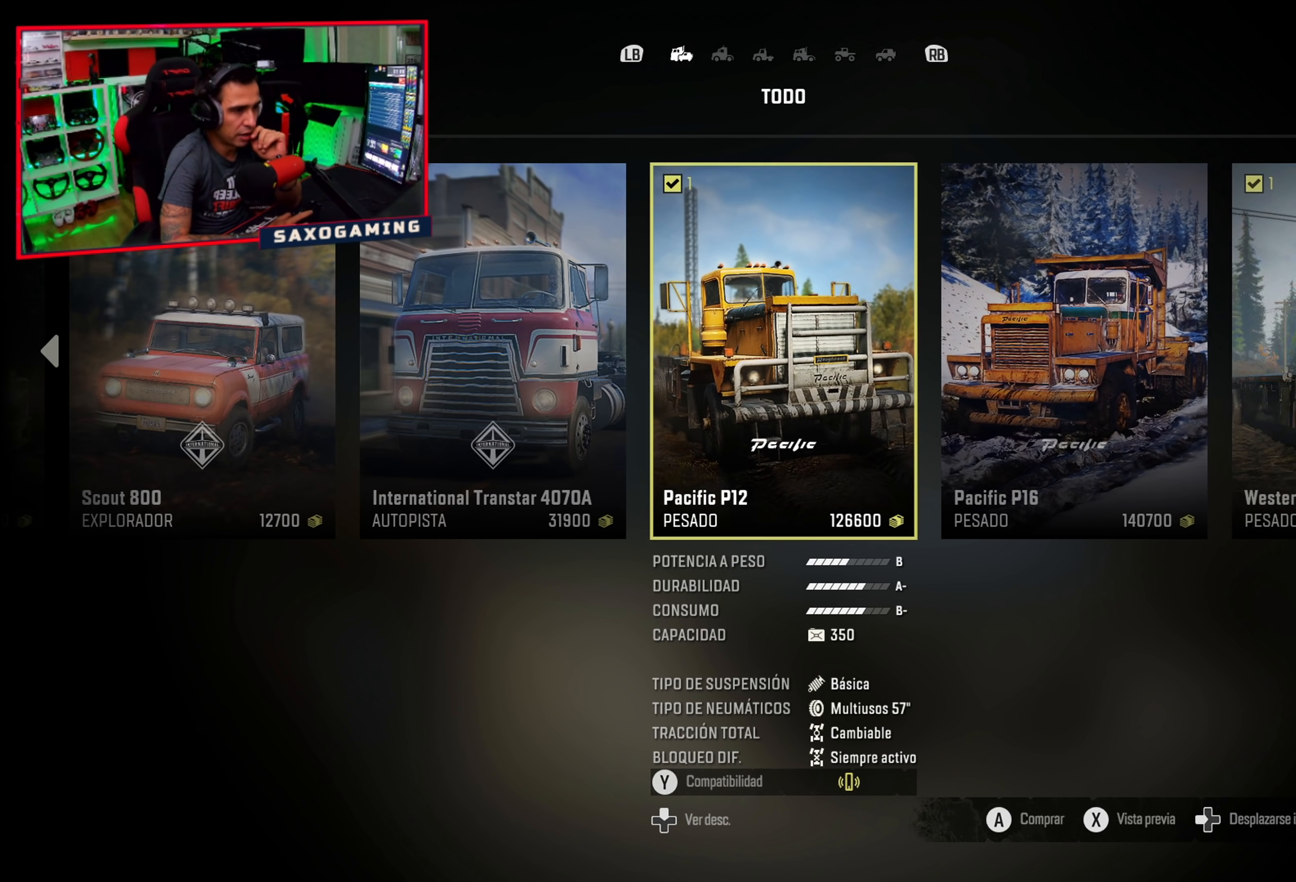
{"buttons": [], "left_stick": "center", "right_stick": "center", "events": []}
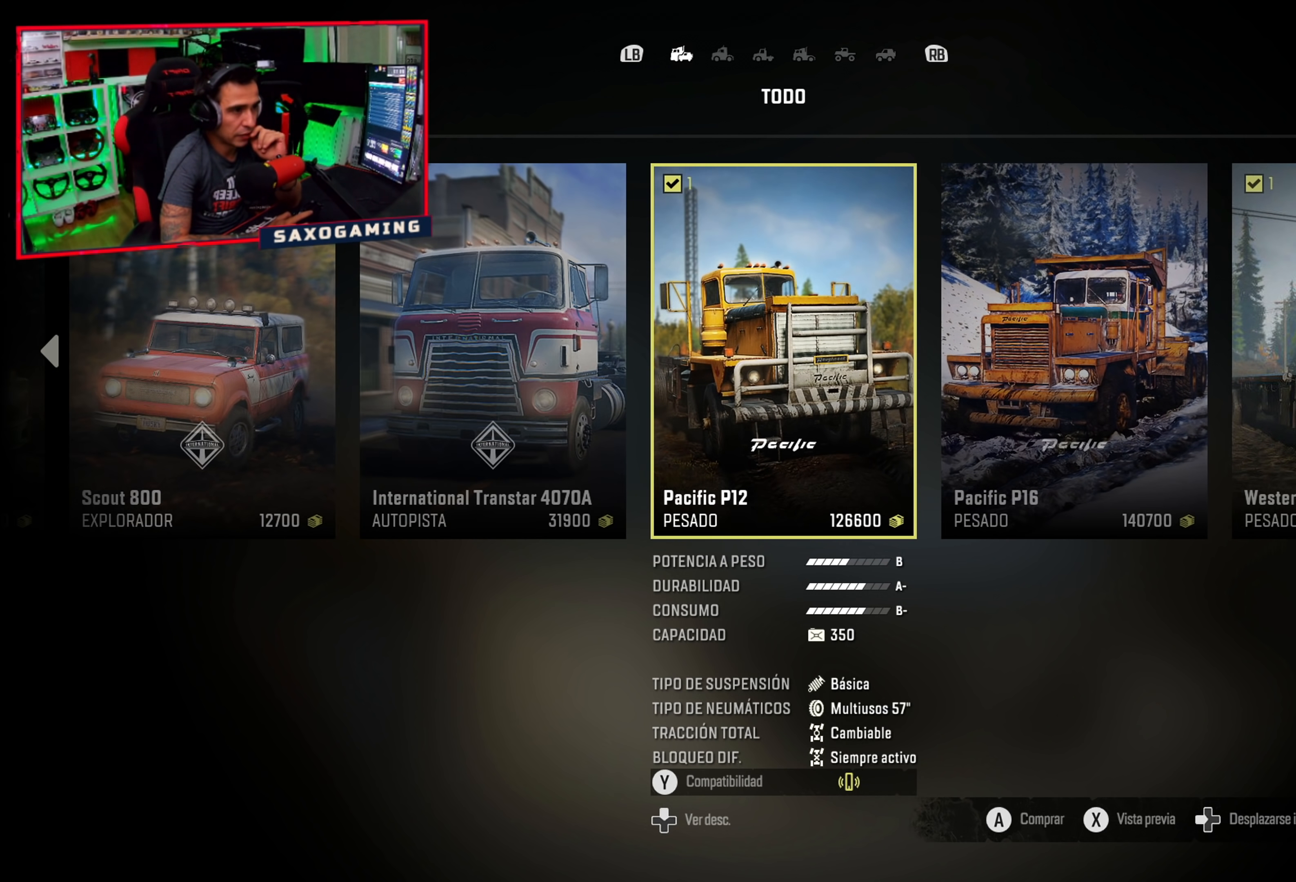
{"buttons": [], "left_stick": "center", "right_stick": "center", "events": []}
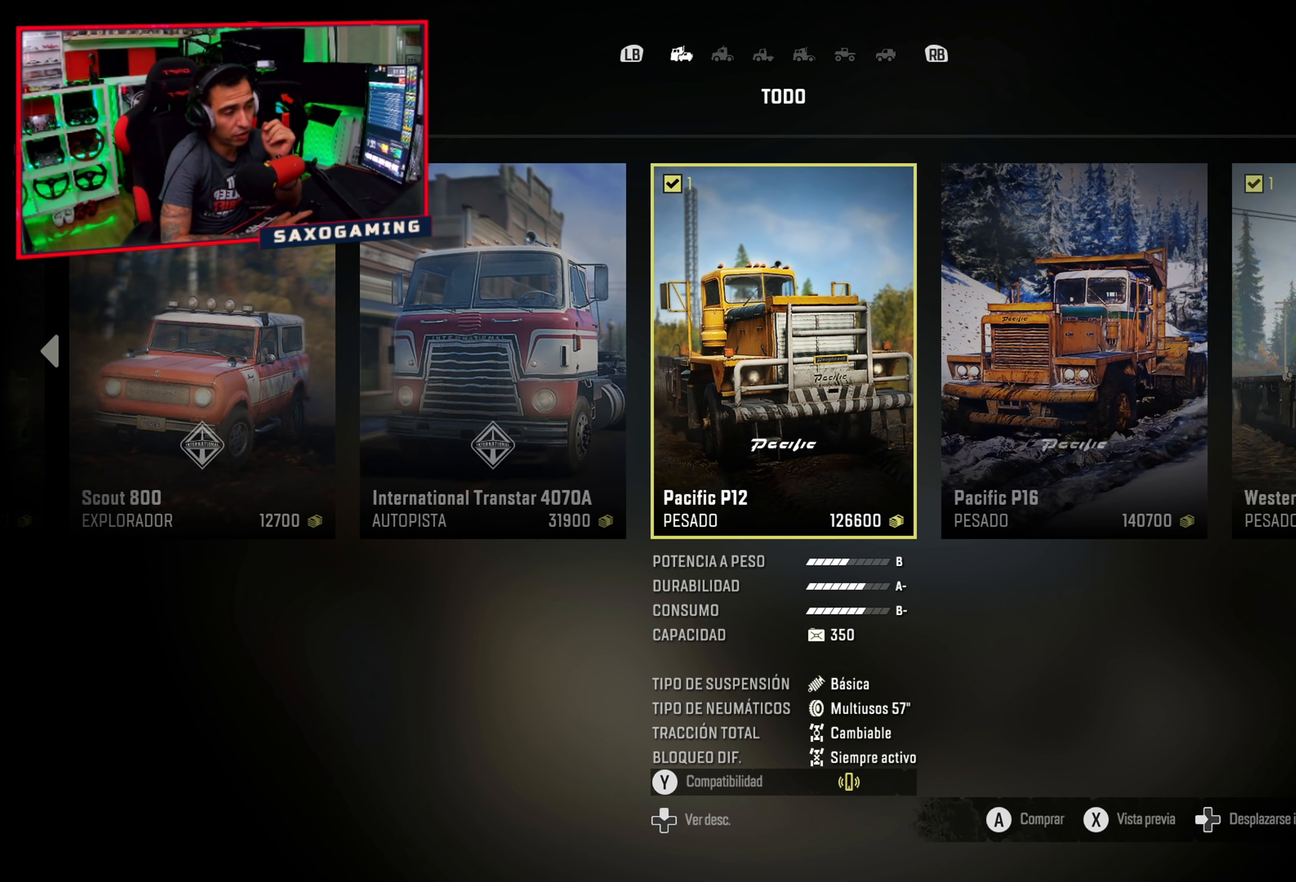
{"buttons": [], "left_stick": "center", "right_stick": "center", "events": [[367, "DPAD_RIGHT", "down"], [500, "DPAD_RIGHT", "up"]]}
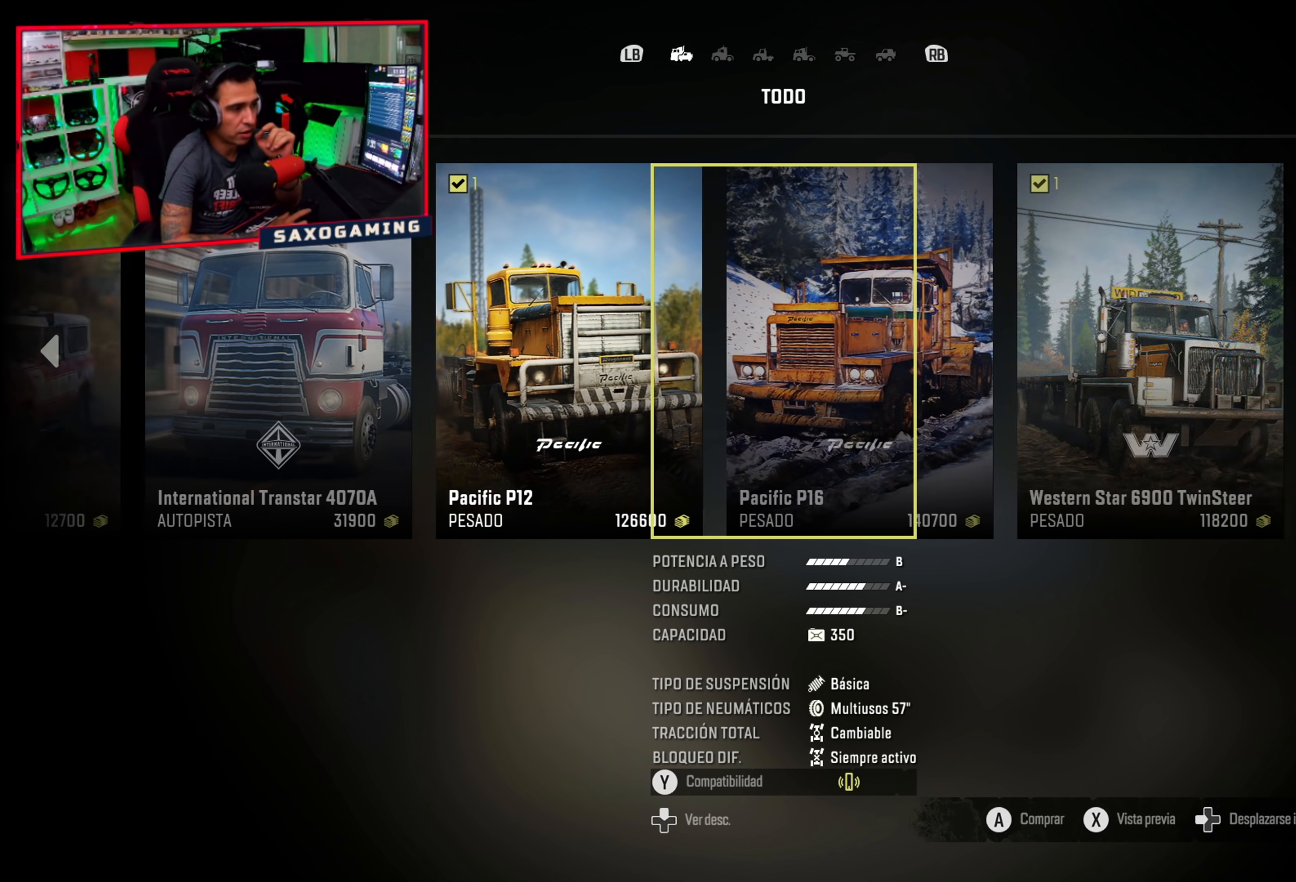
{"buttons": [], "left_stick": "center", "right_stick": "center", "events": []}
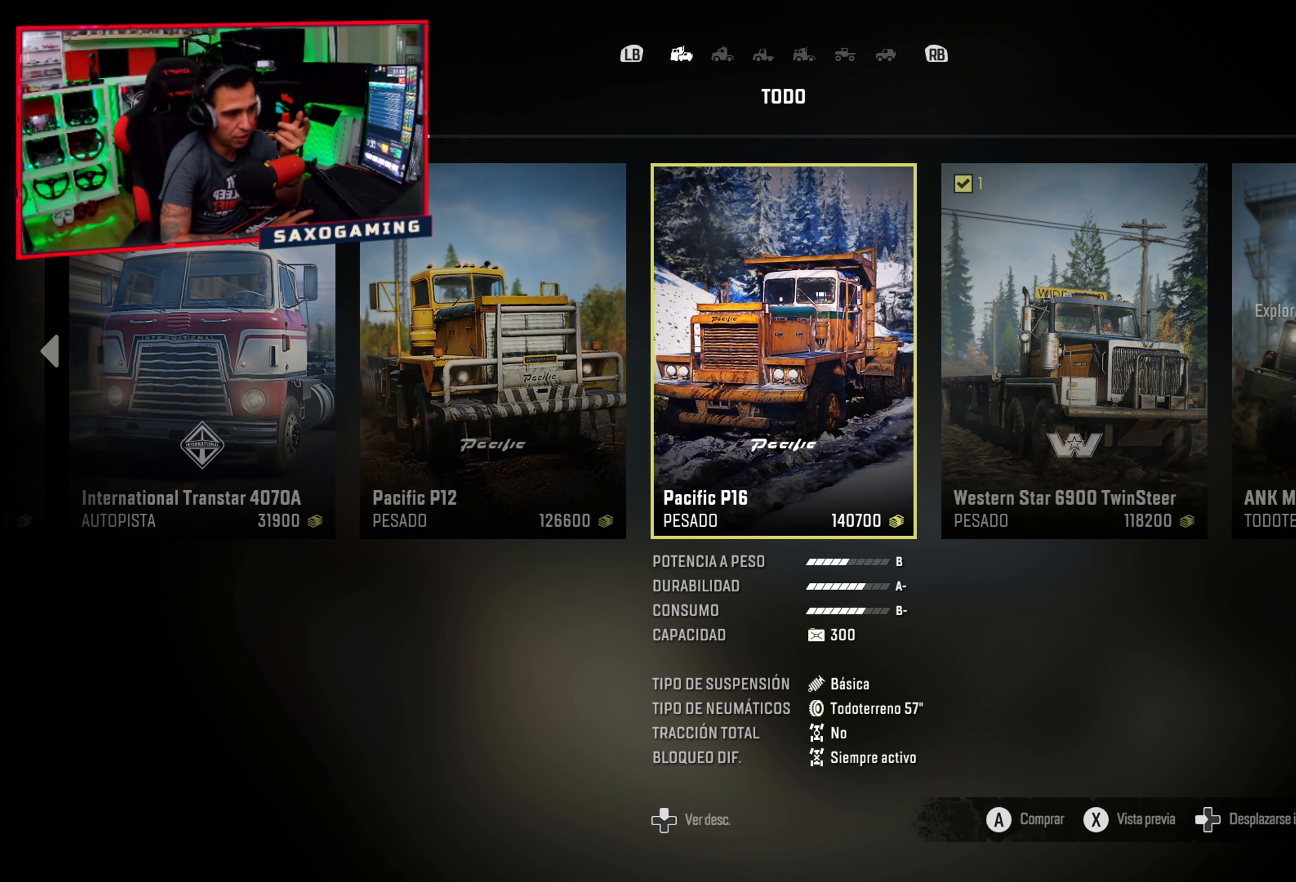
{"buttons": [], "left_stick": "center", "right_stick": "center", "events": []}
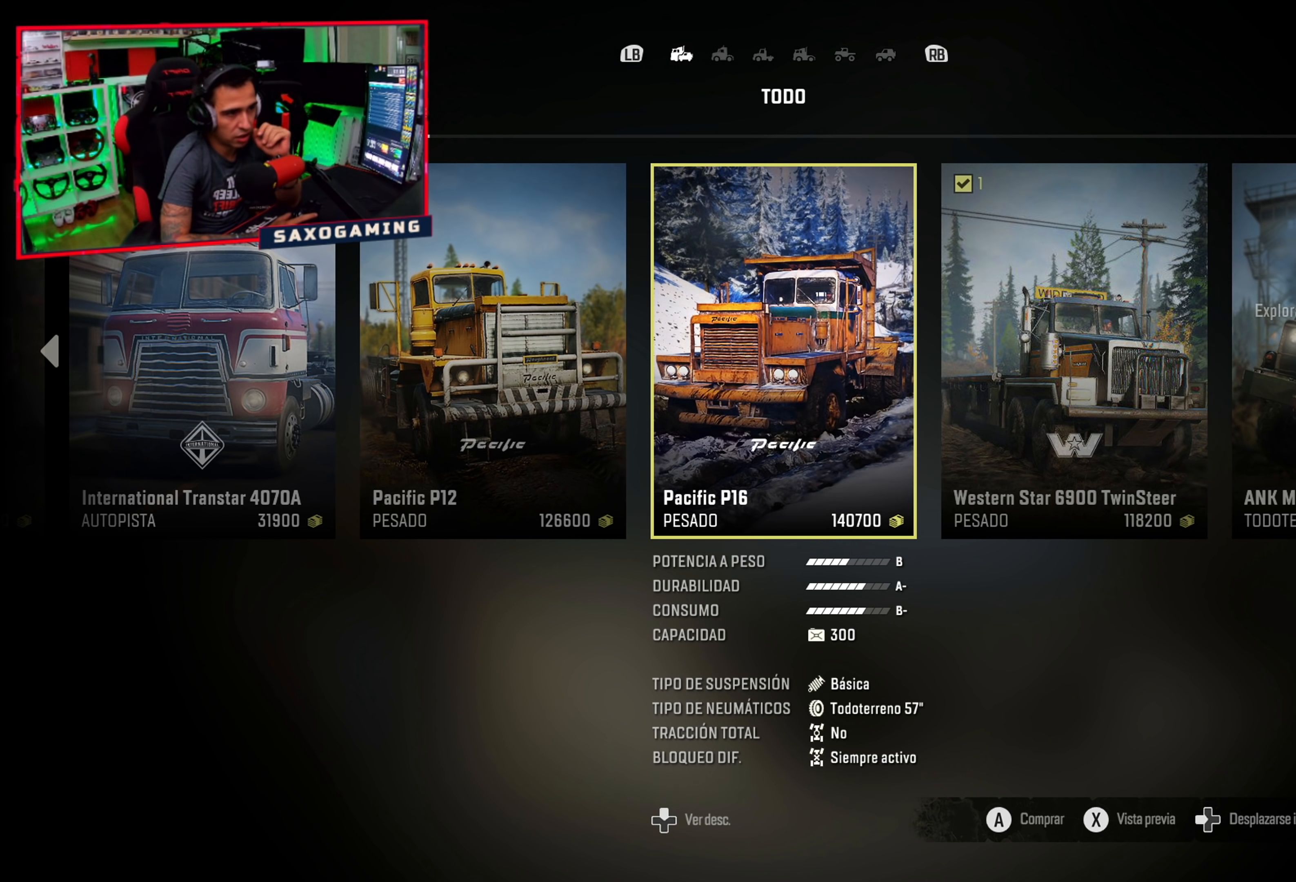
{"buttons": [], "left_stick": "center", "right_stick": "center", "events": []}
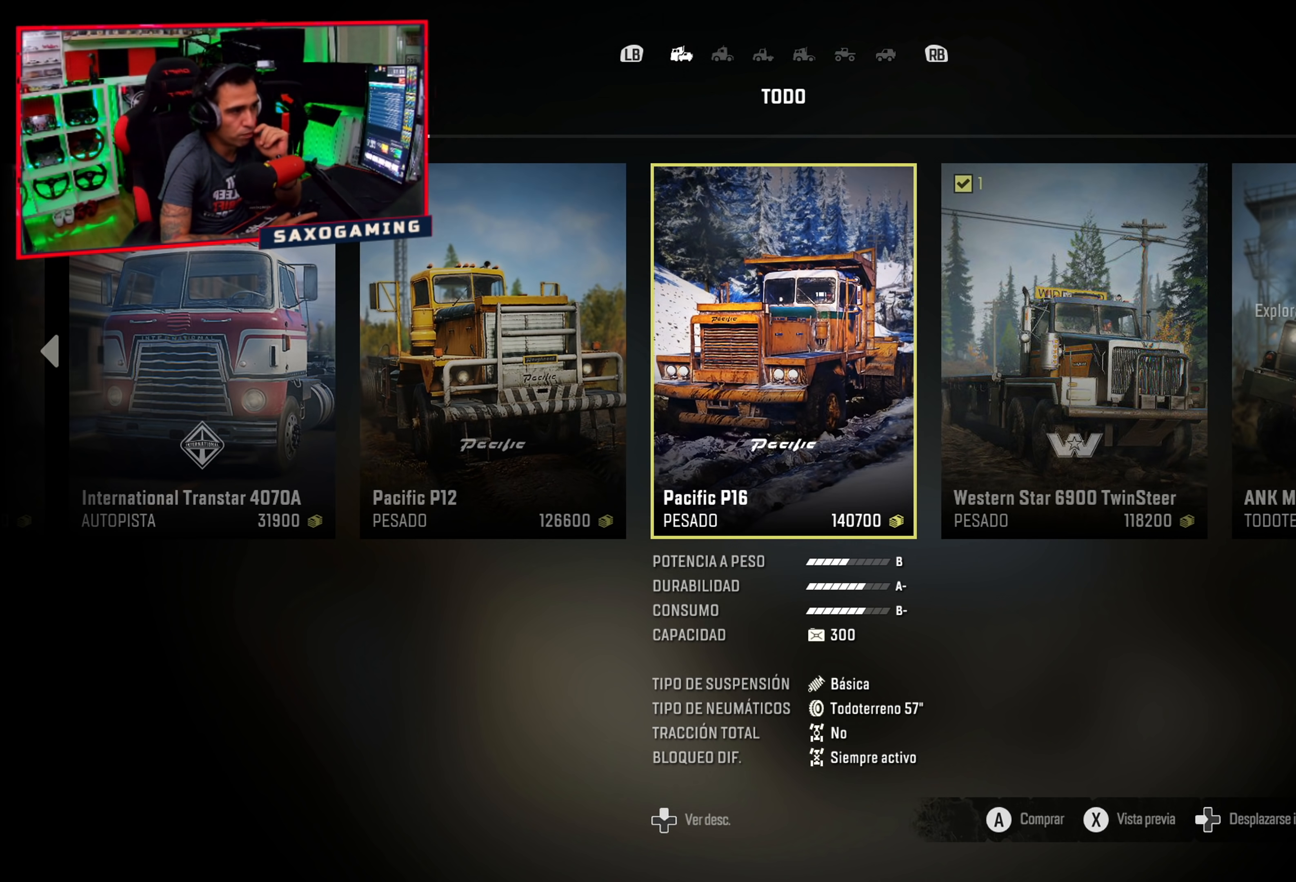
{"buttons": ["DPAD_RIGHT"], "left_stick": "center", "right_stick": "center", "events": [[483, "DPAD_RIGHT", "down"]]}
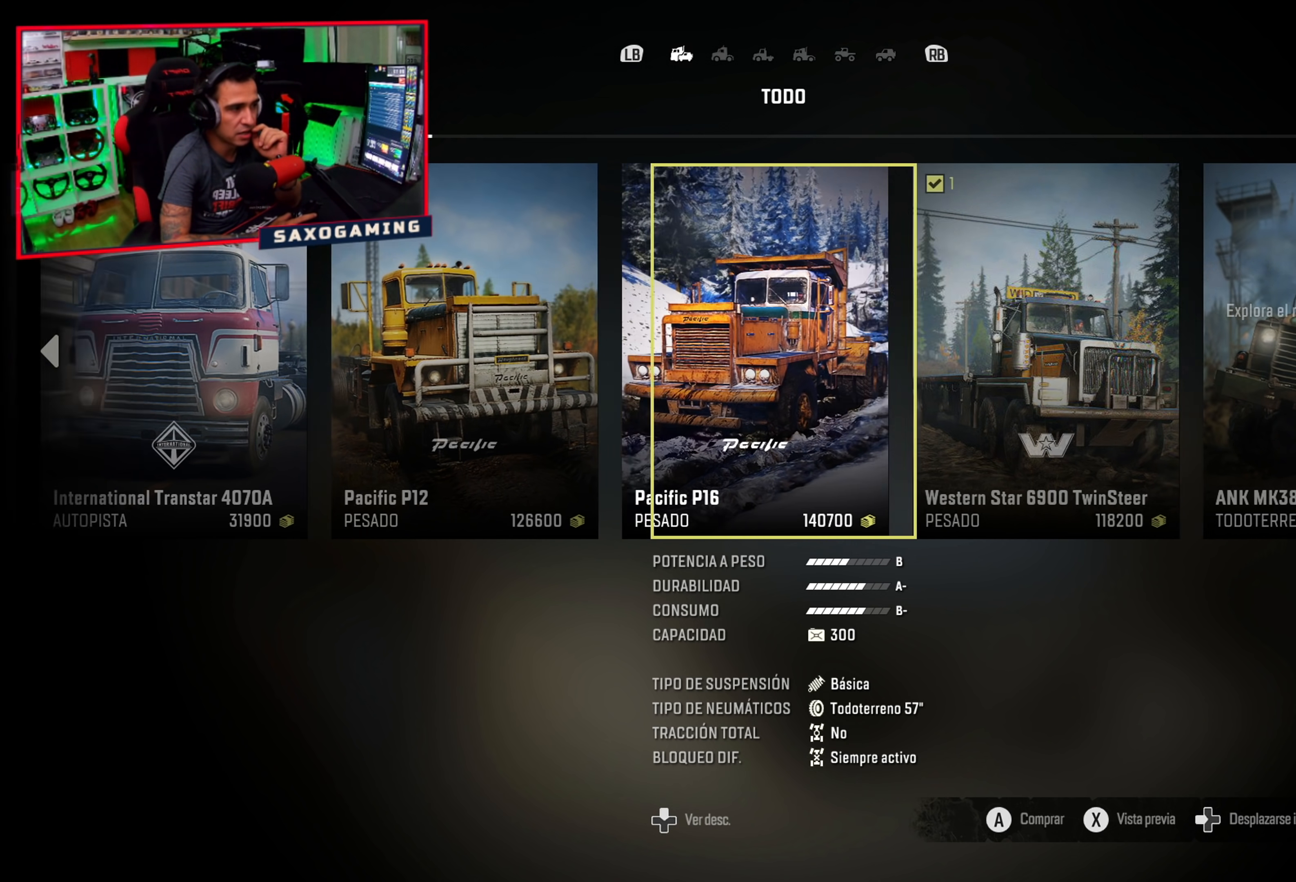
{"buttons": [], "left_stick": "center", "right_stick": "center", "events": [[117, "DPAD_RIGHT", "up"]]}
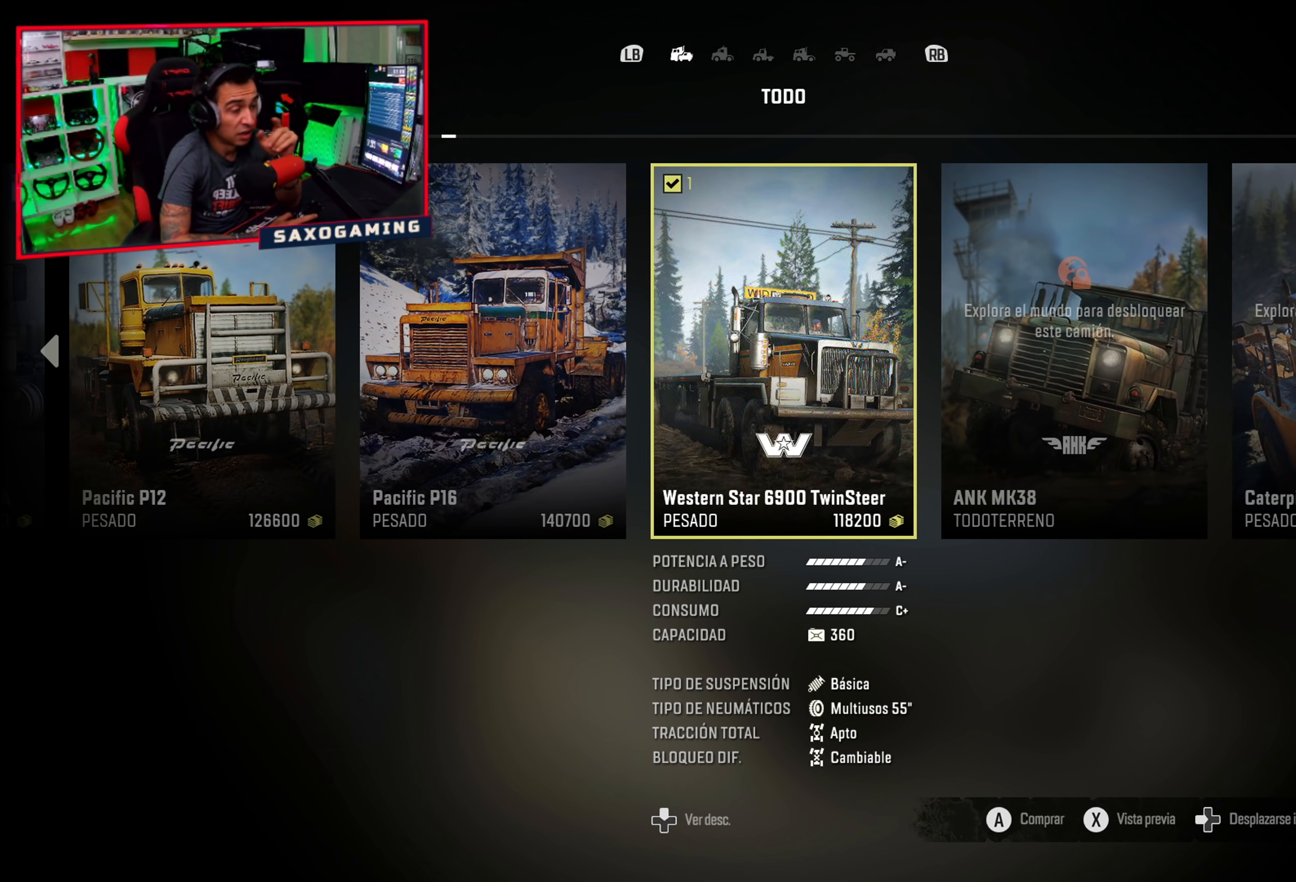
{"buttons": [], "left_stick": "center", "right_stick": "center", "events": []}
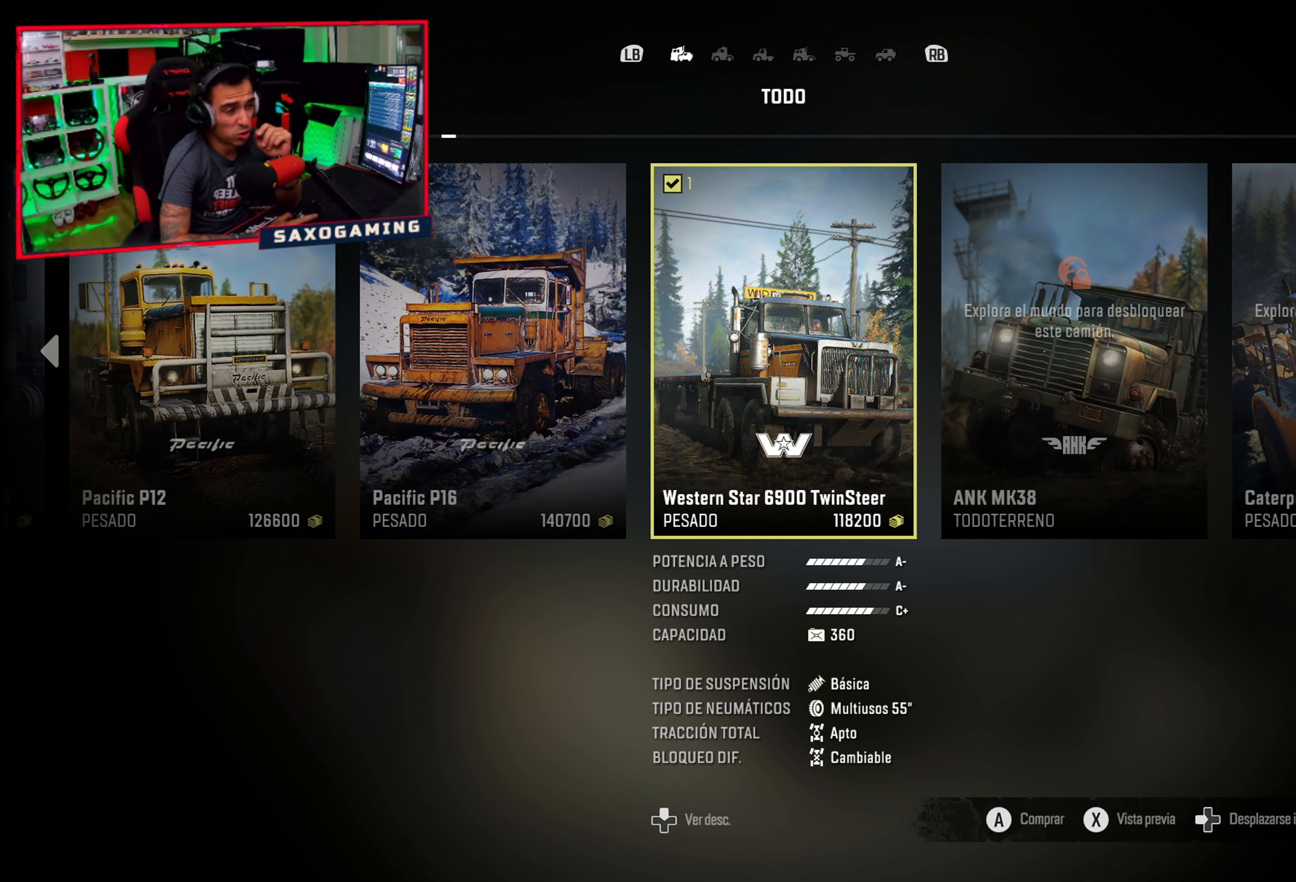
{"buttons": [], "left_stick": "center", "right_stick": "center", "events": []}
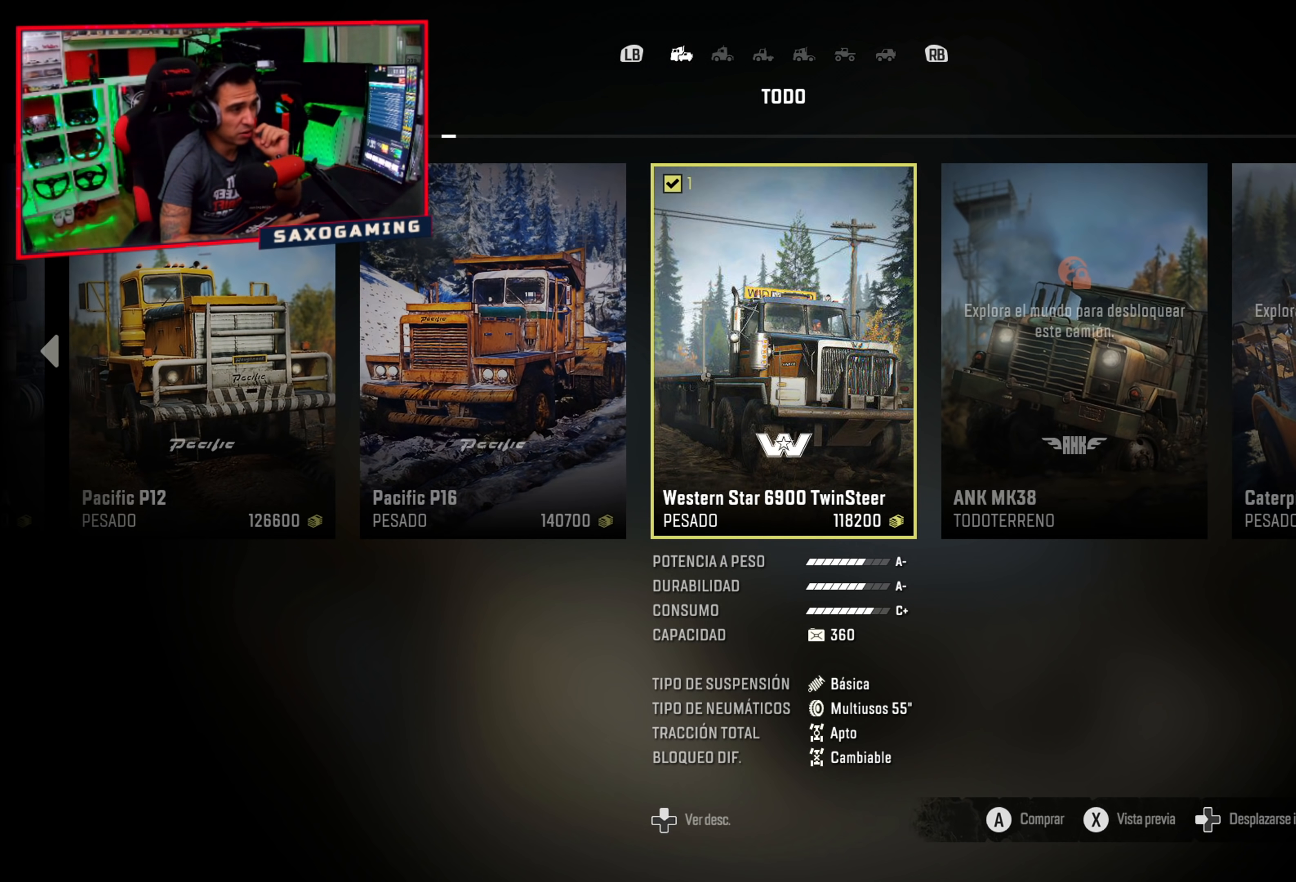
{"buttons": [], "left_stick": "center", "right_stick": "center", "events": []}
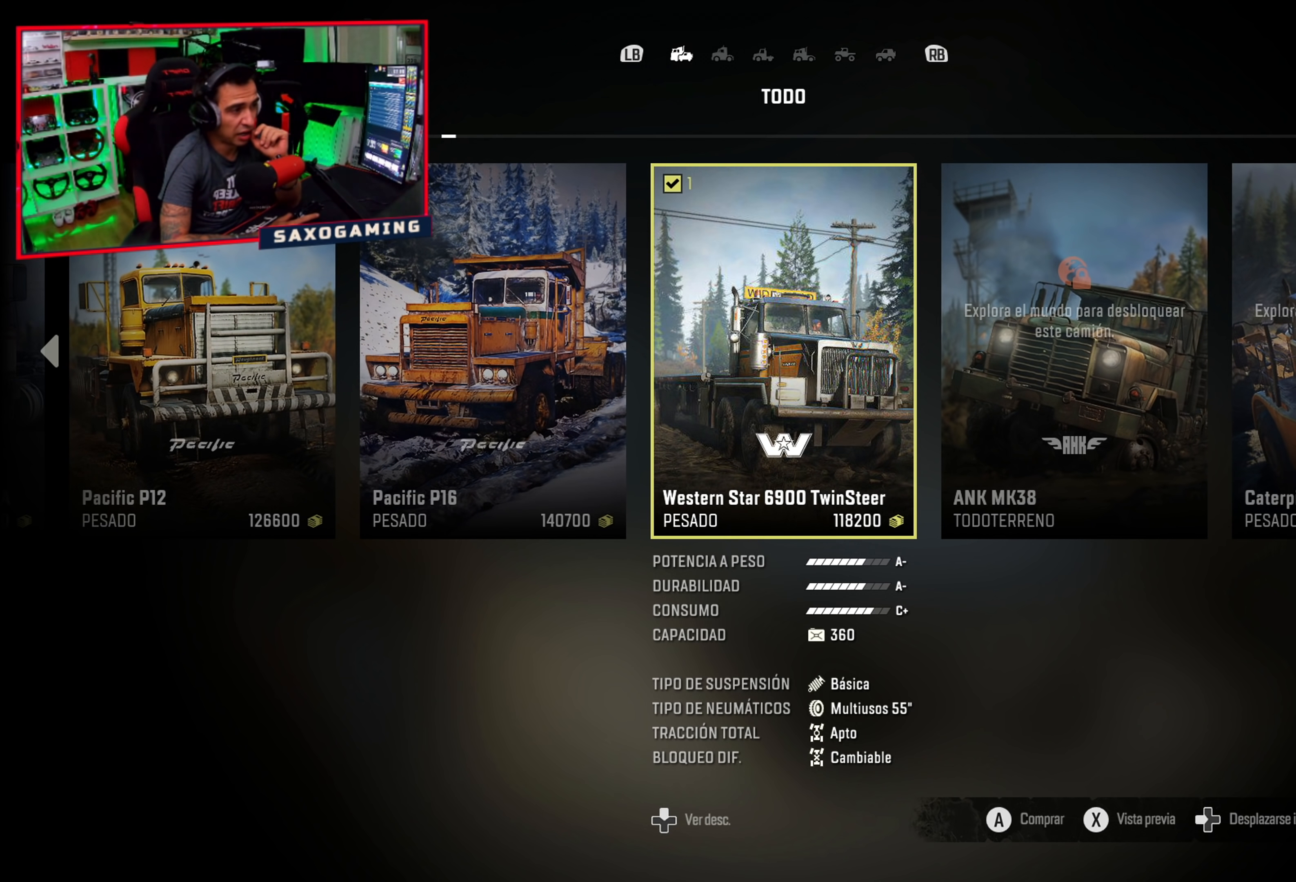
{"buttons": [], "left_stick": "center", "right_stick": "center", "events": []}
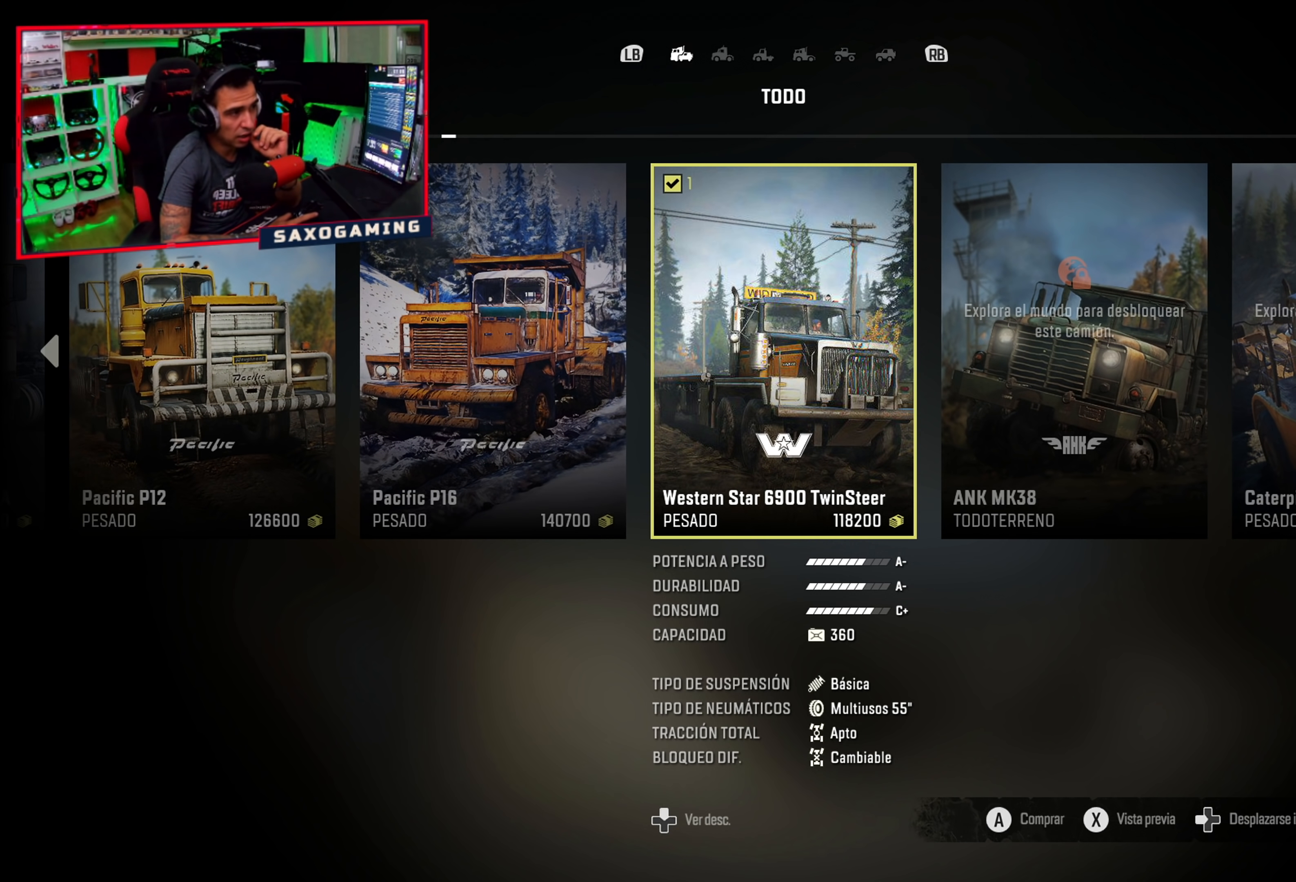
{"buttons": [], "left_stick": "center", "right_stick": "center", "events": [[250, "DPAD_RIGHT", "down"], [350, "DPAD_RIGHT", "up"]]}
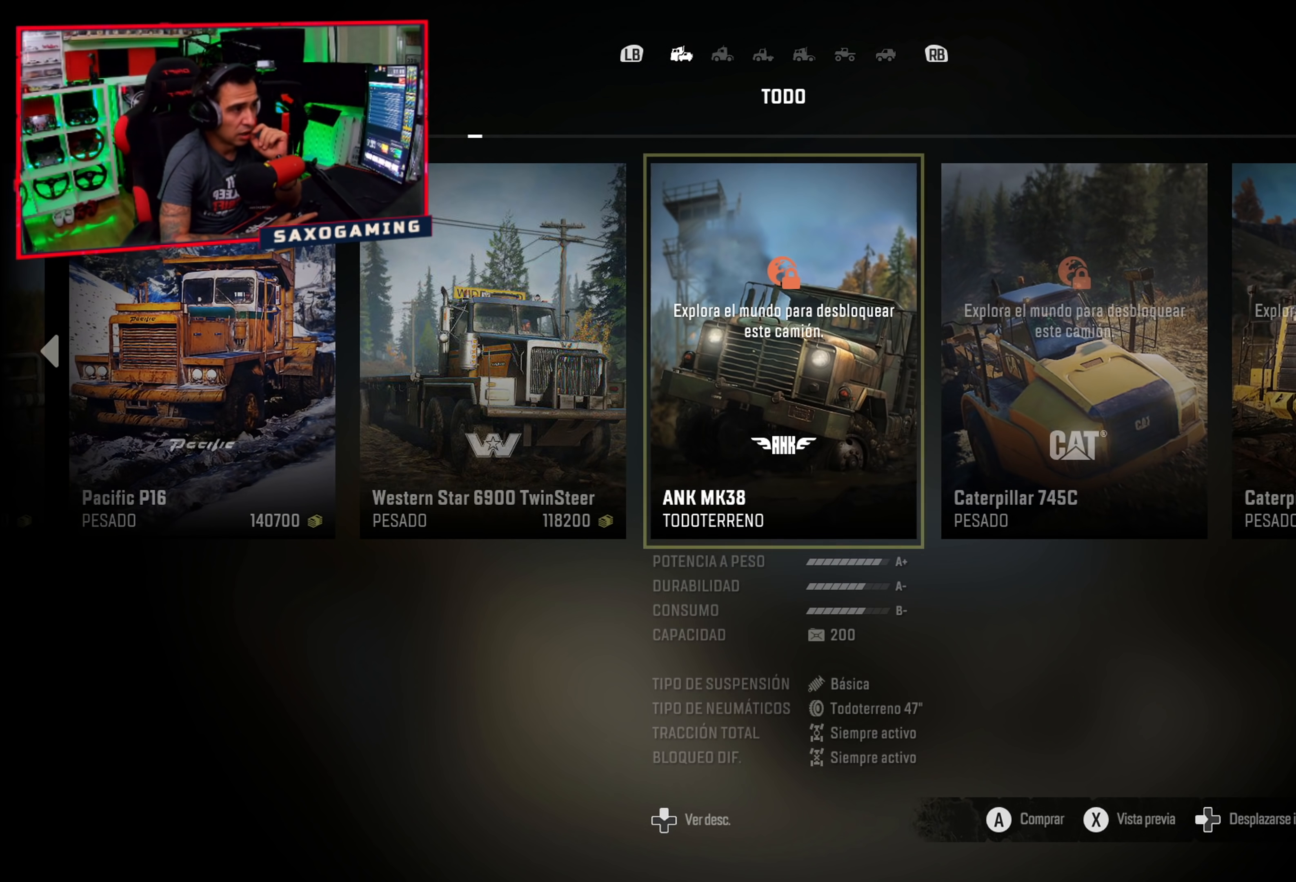
{"buttons": [], "left_stick": "center", "right_stick": "center", "events": []}
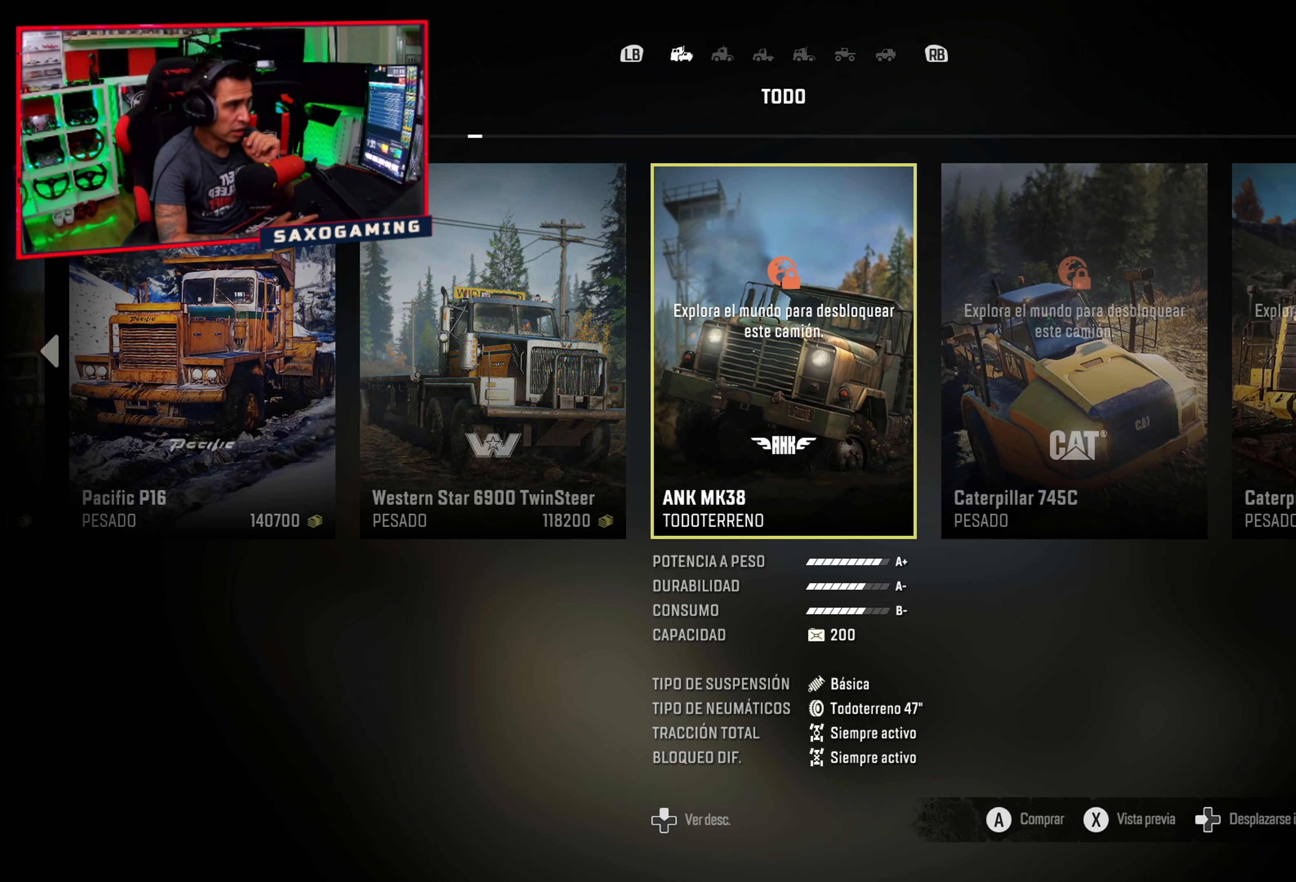
{"buttons": [], "left_stick": "center", "right_stick": "center", "events": [[250, "DPAD_RIGHT", "down"], [400, "DPAD_RIGHT", "up"]]}